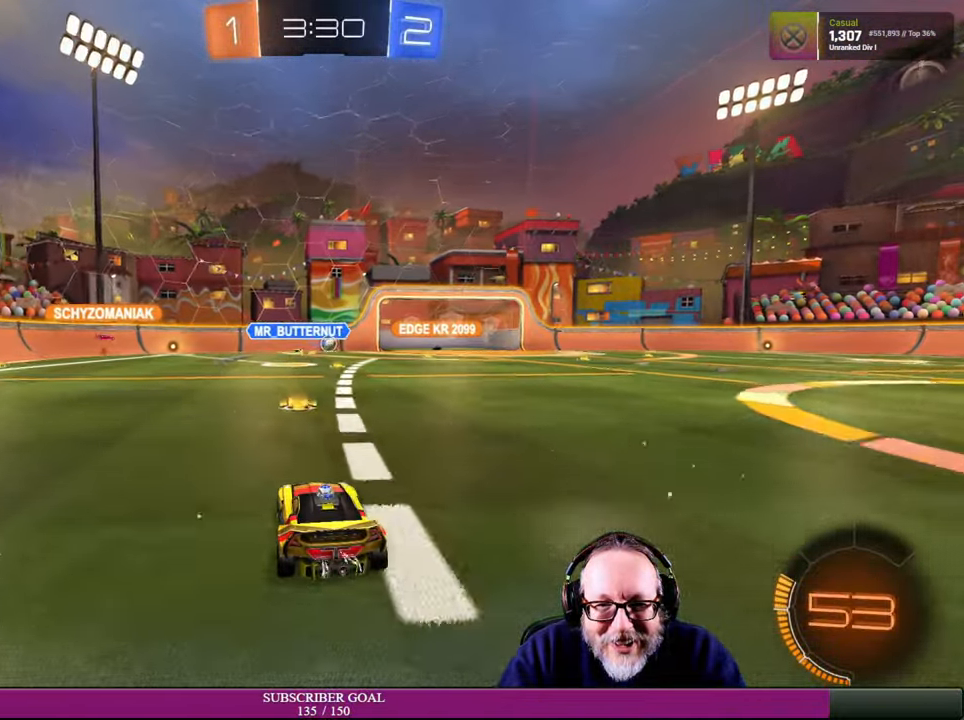
Gameplay with a controller (PlayStation layout); each line is a JSON object with the inputs held at the frame after it (dt_ms = milliseconds from this image to that frame). "events" lists button and stick changes between this image and that frame as [ms after this image, input, new state], when the widget could be followed in between. Not read: HOME R3 TOUCHPAD.
{"dt_ms": 500, "buttons": ["R2"], "left_stick": "center", "right_stick": "center", "events": [[484, "left_stick", "center"]]}
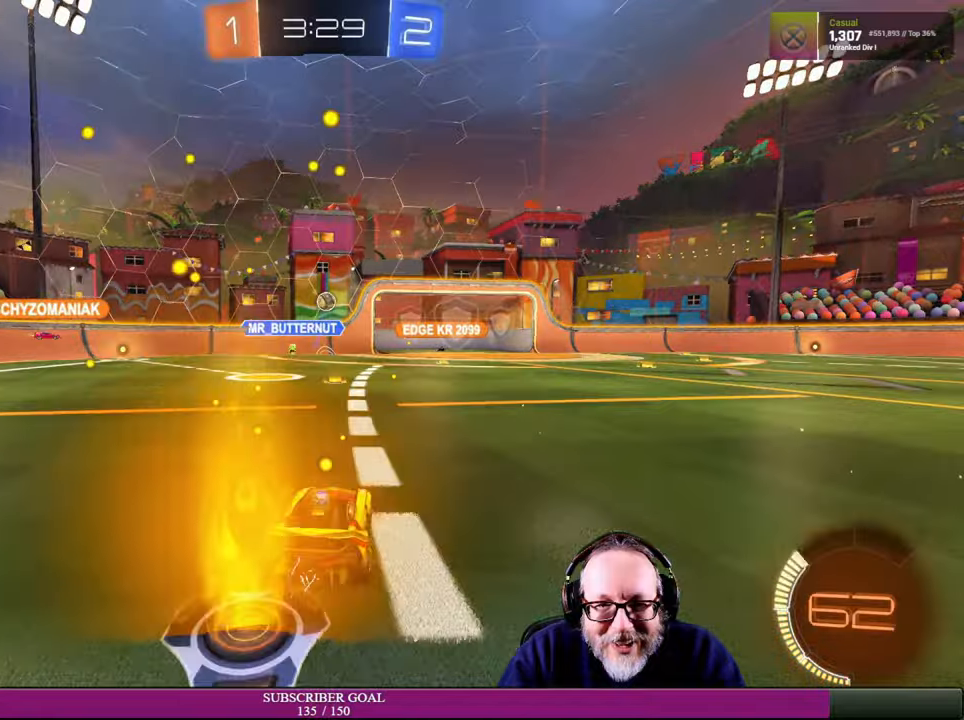
{"dt_ms": 500, "buttons": [], "left_stick": "left", "right_stick": "center", "events": [[367, "left_stick", "left"], [384, "R2", "up"]]}
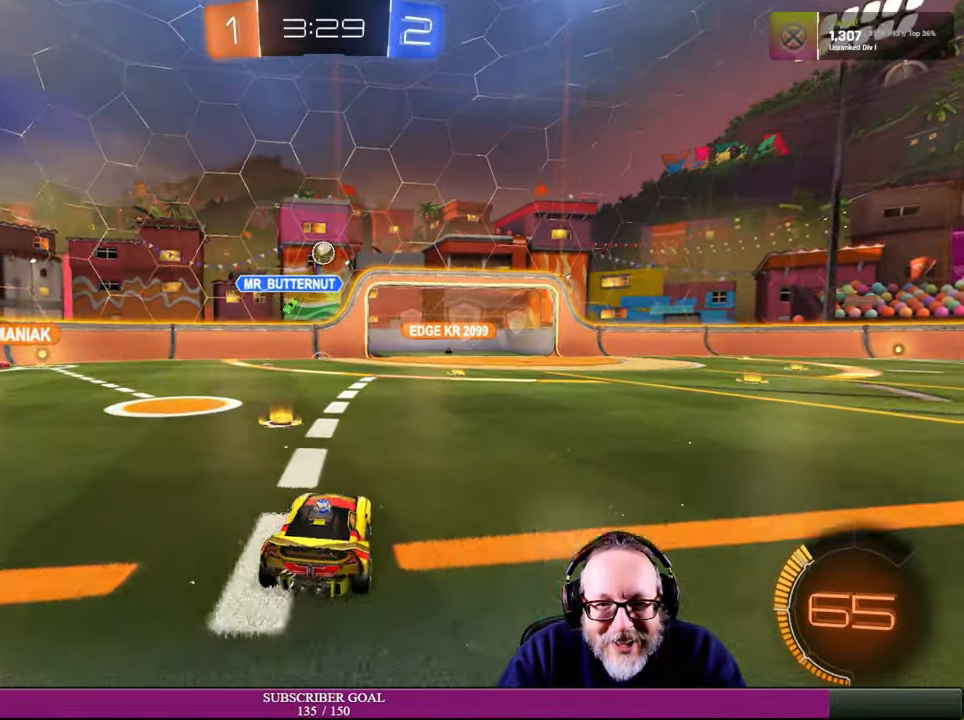
{"dt_ms": 1000, "buttons": [], "left_stick": "right", "right_stick": "center"}
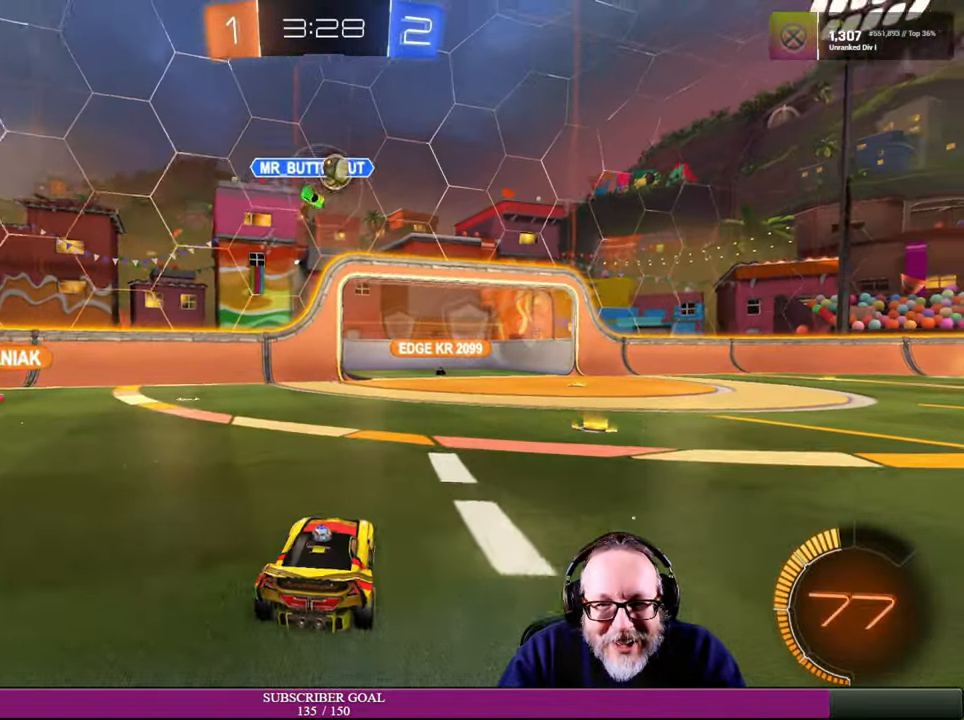
{"dt_ms": 500, "buttons": ["R2"], "left_stick": "right", "right_stick": "center", "events": [[200, "R2", "down"]]}
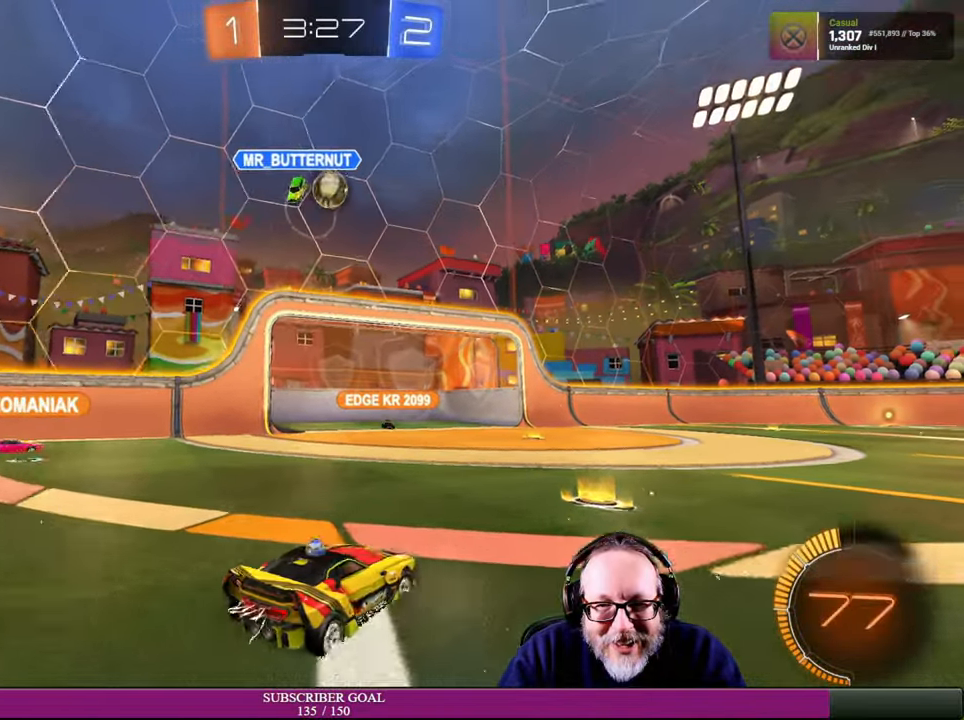
{"dt_ms": 500, "buttons": [], "left_stick": "up-left", "right_stick": "center"}
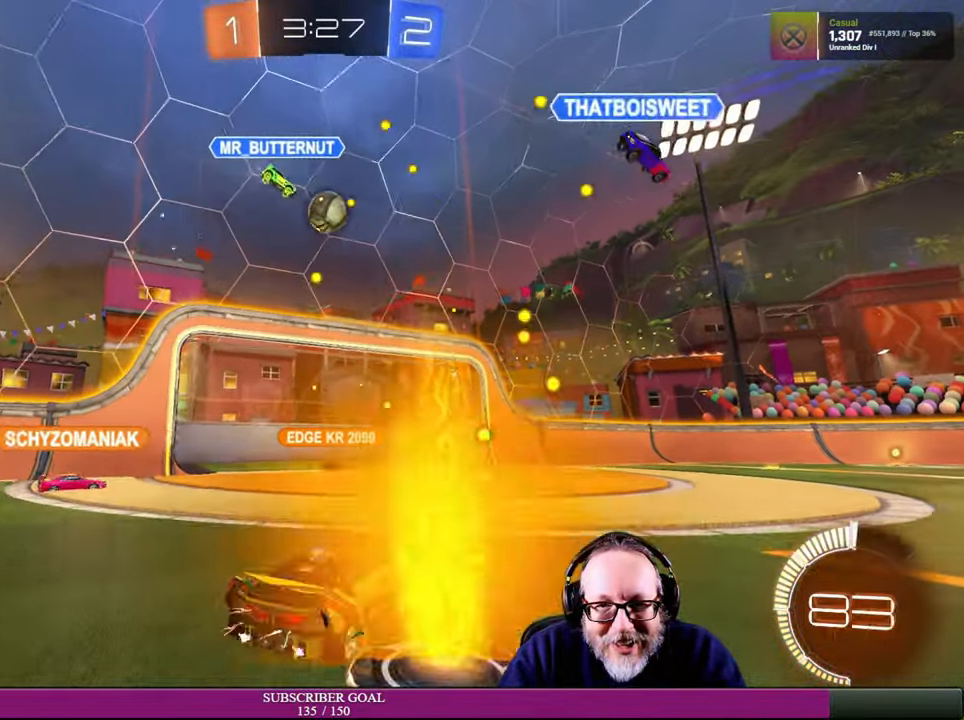
{"dt_ms": 1000, "buttons": [], "left_stick": "right", "right_stick": "center"}
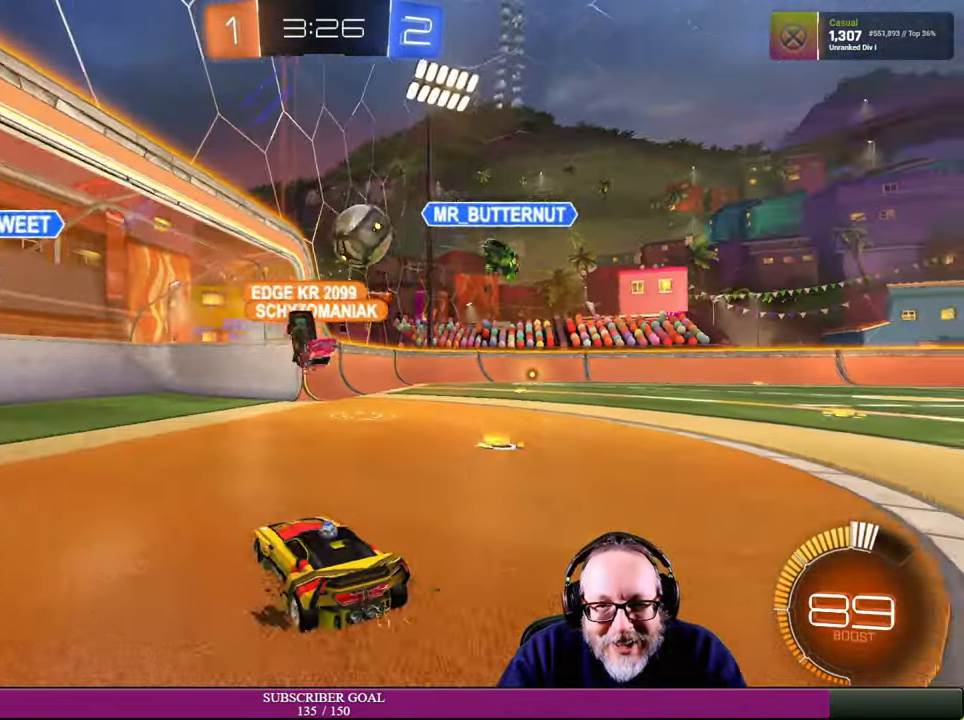
{"dt_ms": 500, "buttons": [], "left_stick": "center", "right_stick": "center", "events": [[400, "left_stick", "center"]]}
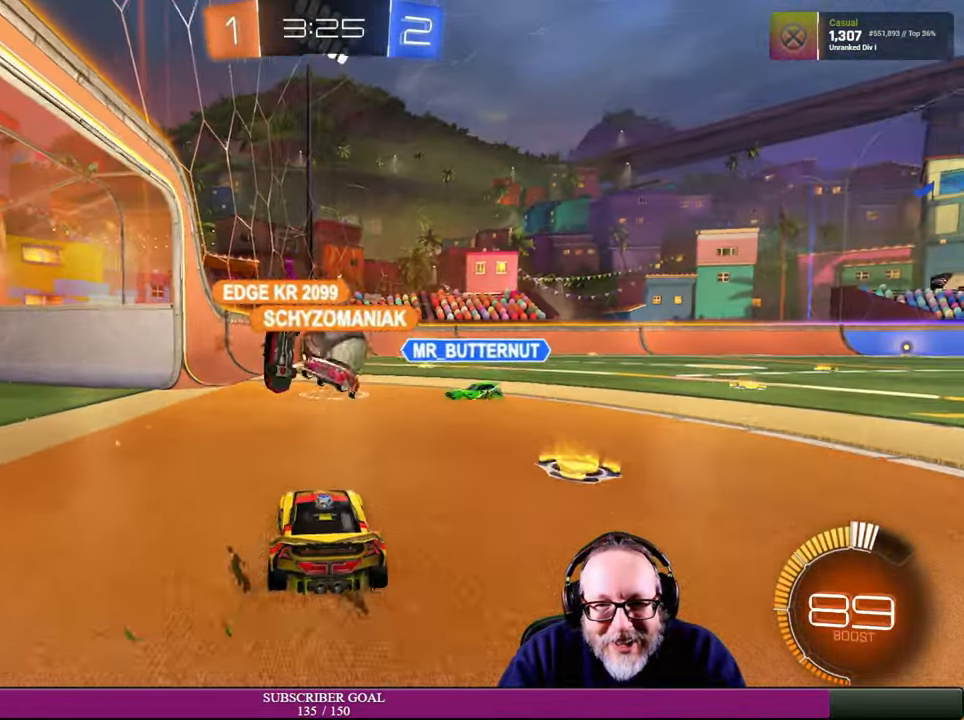
{"dt_ms": 500, "buttons": ["R2"], "left_stick": "down", "right_stick": "center", "events": [[434, "left_stick", "down"], [500, "R2", "down"]]}
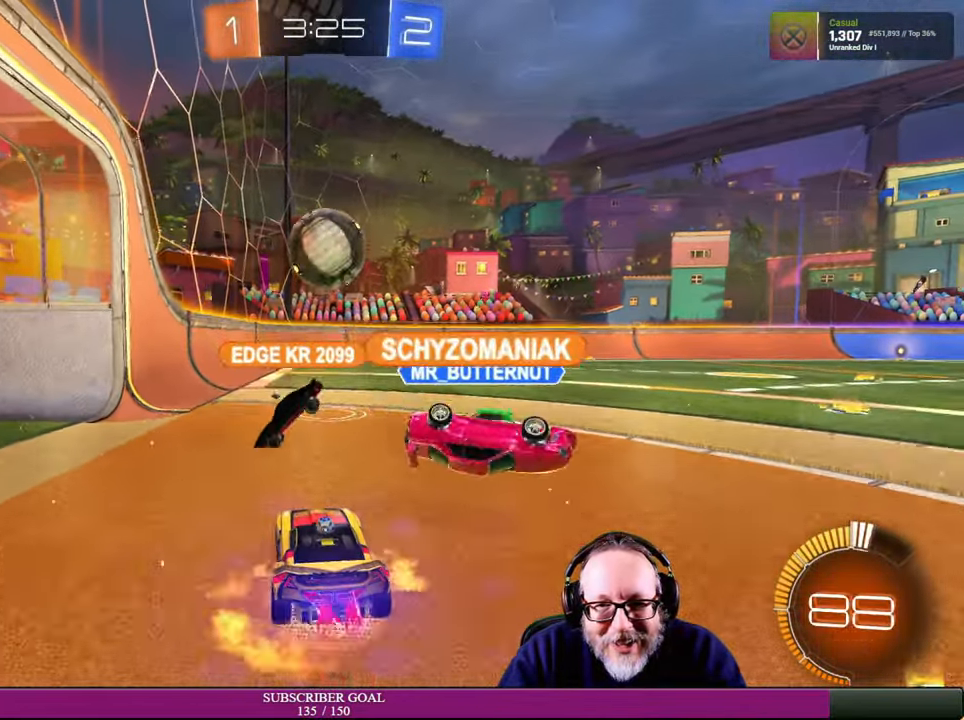
{"dt_ms": 1000, "buttons": ["R2"], "left_stick": "up-right", "right_stick": "center"}
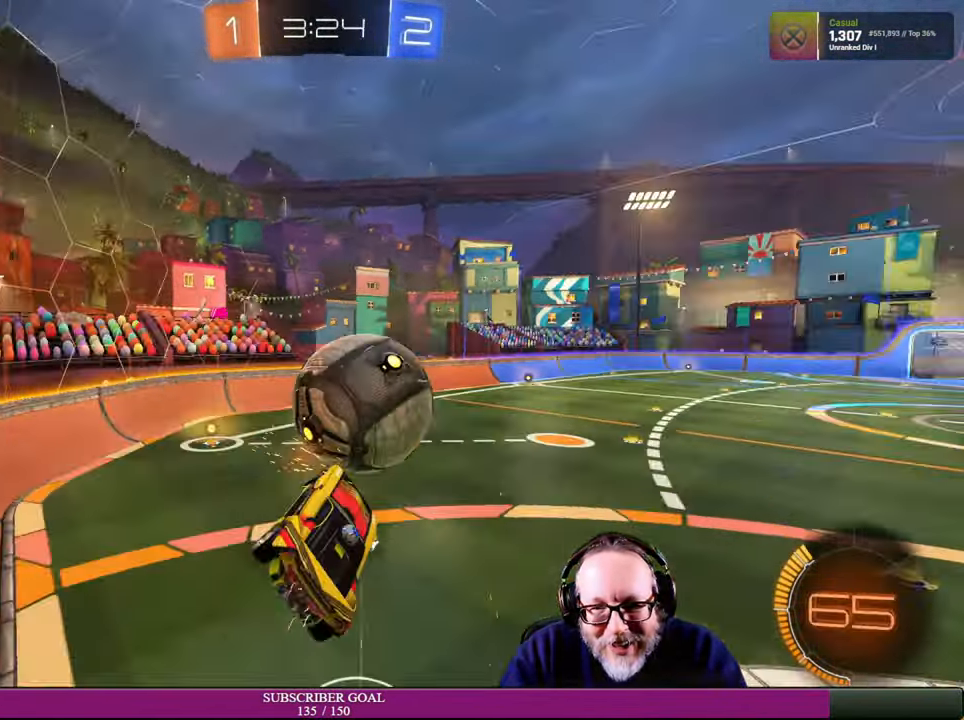
{"dt_ms": 500, "buttons": ["R2"], "left_stick": "left", "right_stick": "center", "events": [[84, "left_stick", "center"], [267, "left_stick", "left"]]}
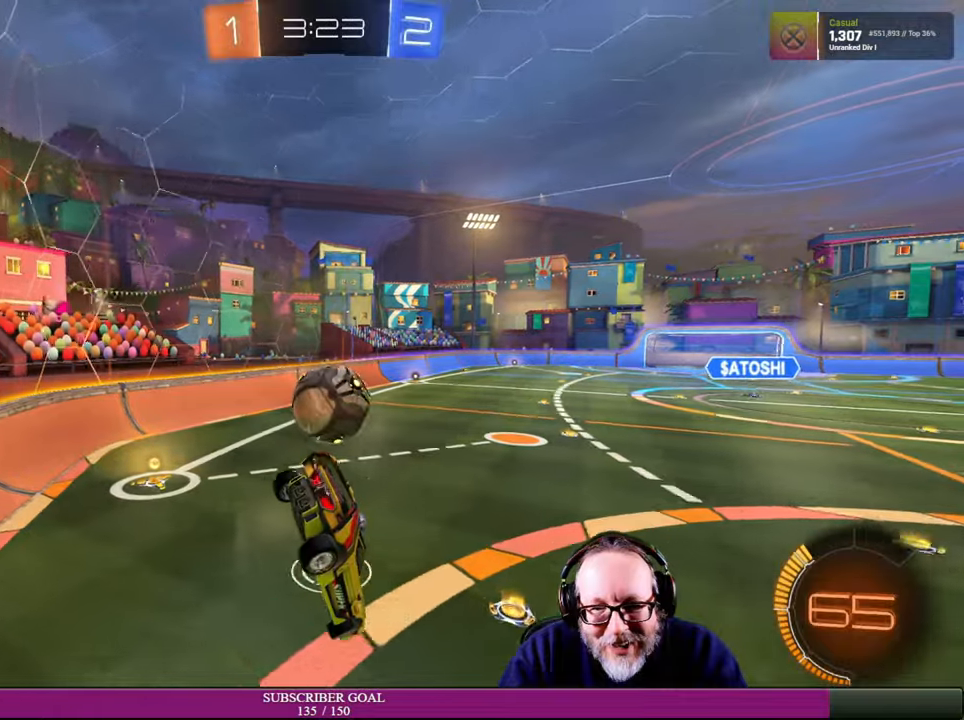
{"dt_ms": 500, "buttons": ["R2"], "left_stick": "center", "right_stick": "center", "events": [[83, "left_stick", "down-left"], [183, "left_stick", "left"], [416, "left_stick", "center"]]}
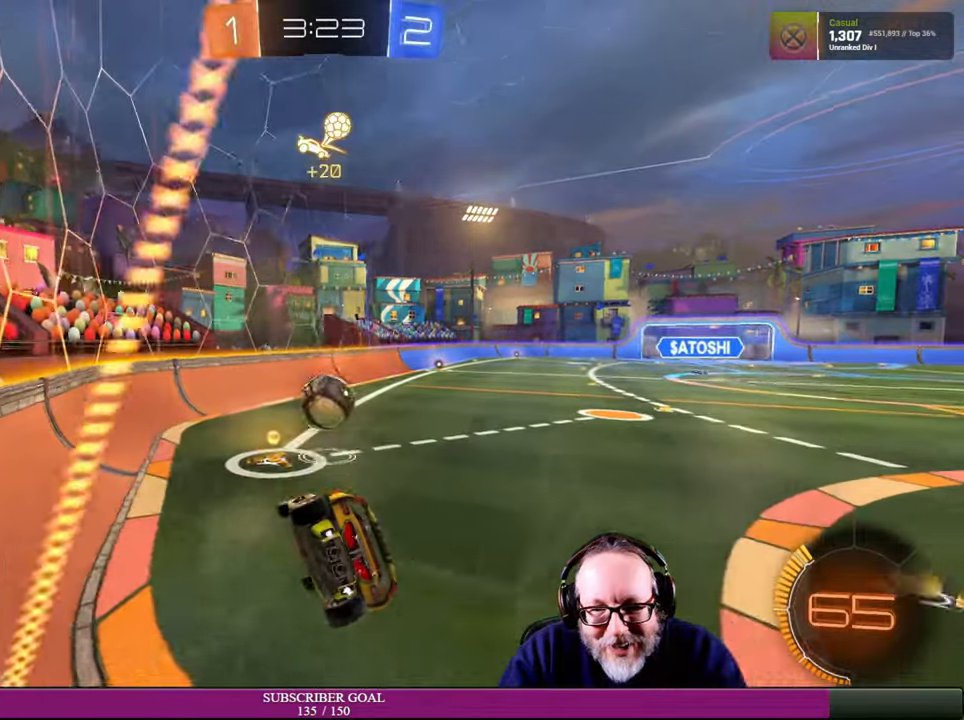
{"dt_ms": 500, "buttons": [], "left_stick": "right", "right_stick": "center", "events": [[433, "left_stick", "right"], [466, "R2", "up"]]}
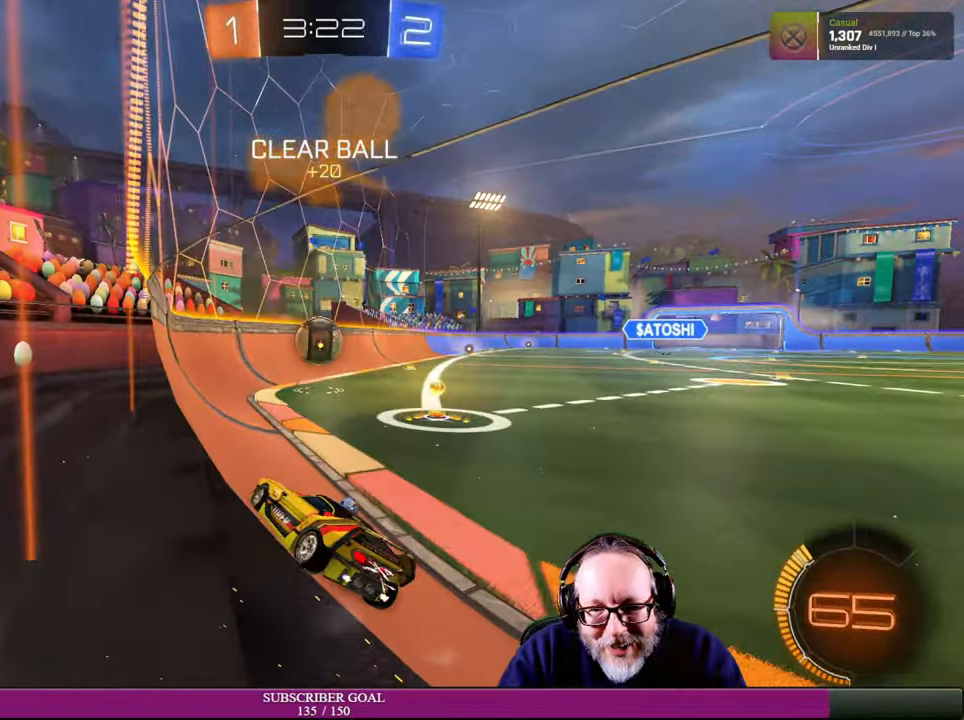
{"dt_ms": 500, "buttons": ["R2"], "left_stick": "center", "right_stick": "center"}
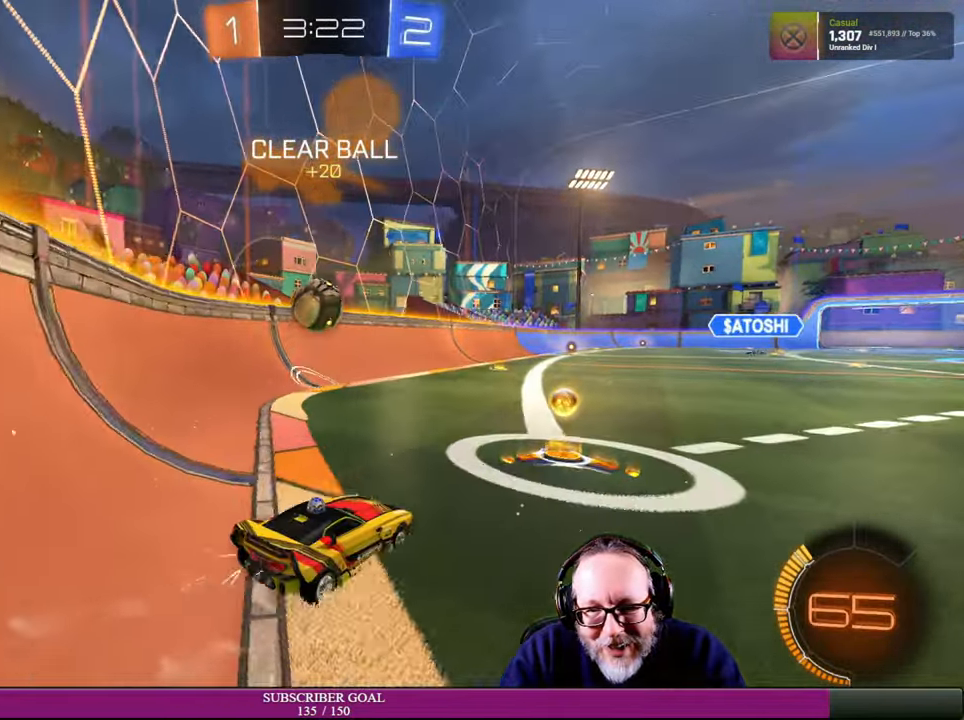
{"dt_ms": 500, "buttons": [], "left_stick": "center", "right_stick": "center"}
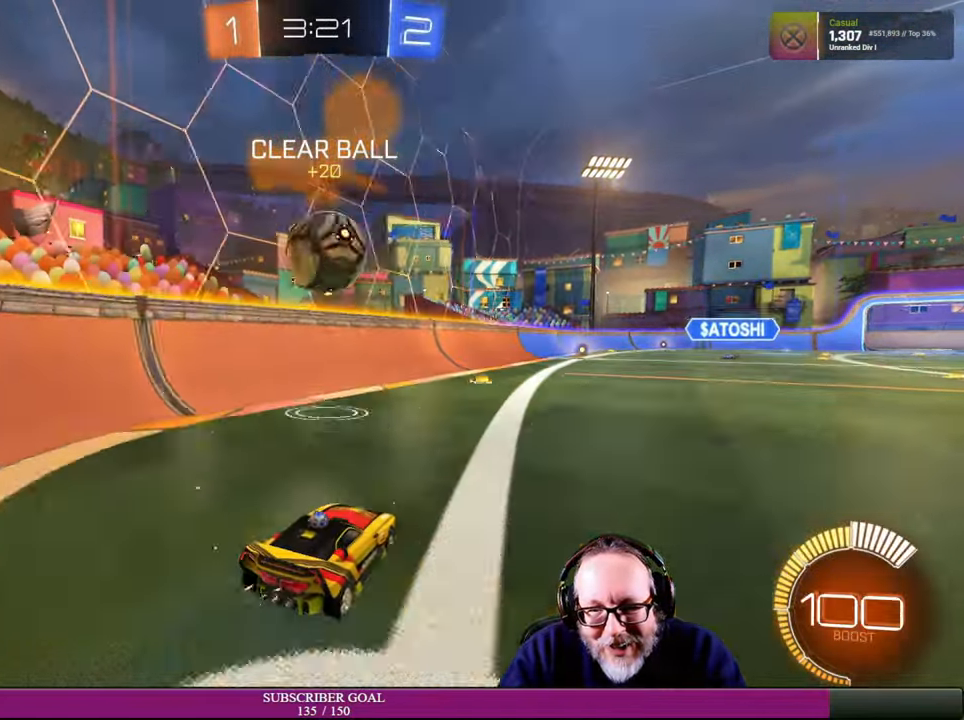
{"dt_ms": 500, "buttons": ["CROSS"], "left_stick": "down", "right_stick": "center", "events": [[100, "left_stick", "right"], [283, "left_stick", "center"], [433, "CROSS", "down"], [433, "left_stick", "down"]]}
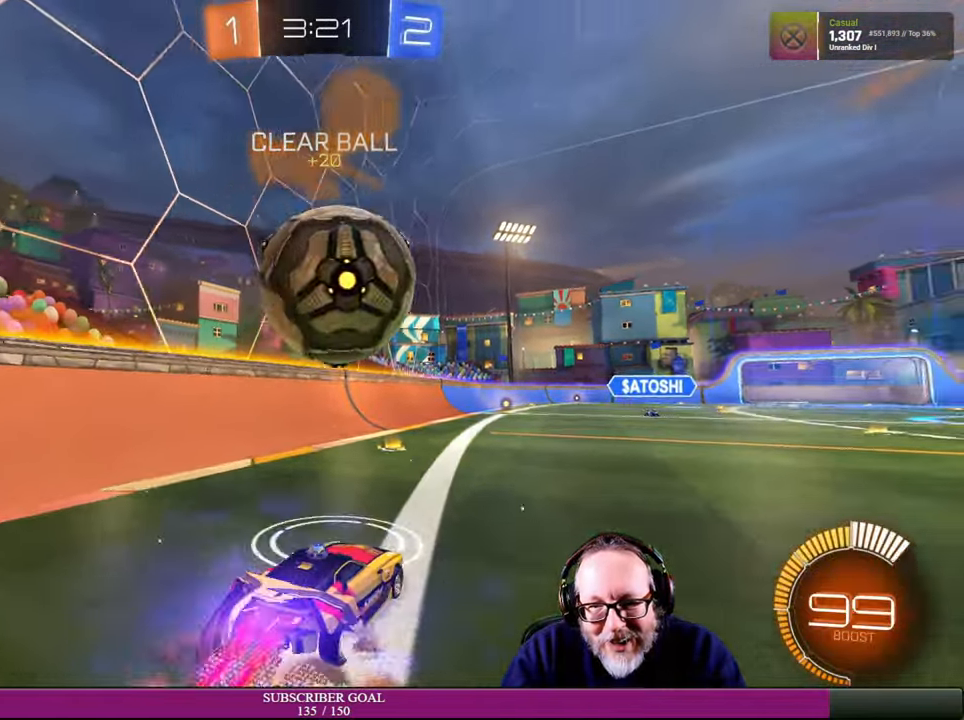
{"dt_ms": 500, "buttons": ["R2"], "left_stick": "down-right", "right_stick": "center"}
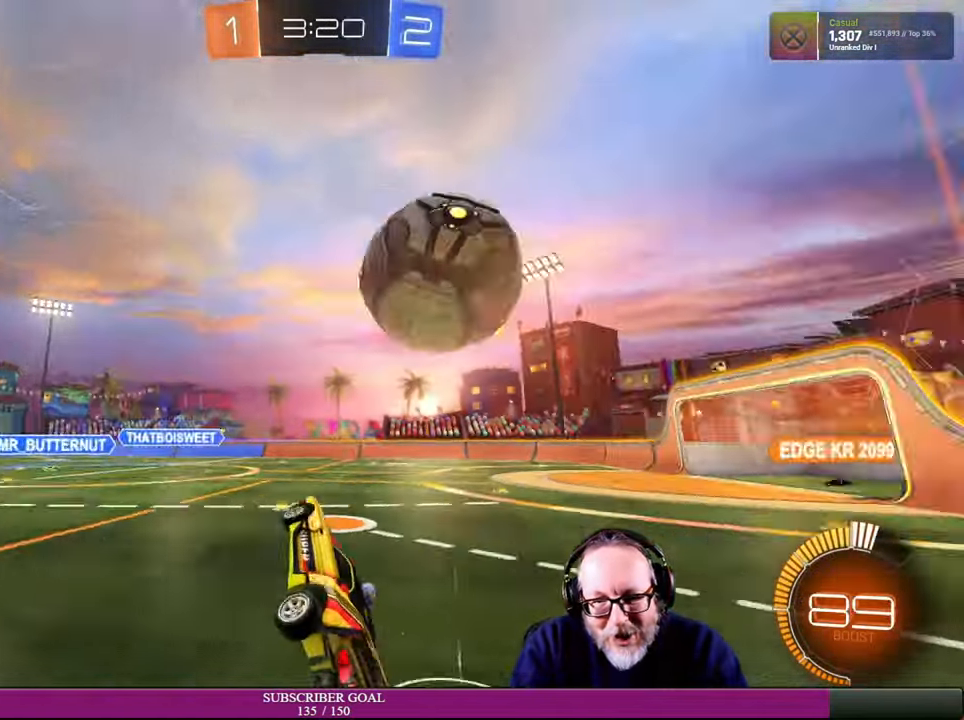
{"dt_ms": 500, "buttons": ["L1", "R2"], "left_stick": "up-right", "right_stick": "center", "events": [[83, "left_stick", "center"], [150, "R2", "up"], [316, "L1", "down"], [333, "left_stick", "up-right"], [400, "R2", "down"]]}
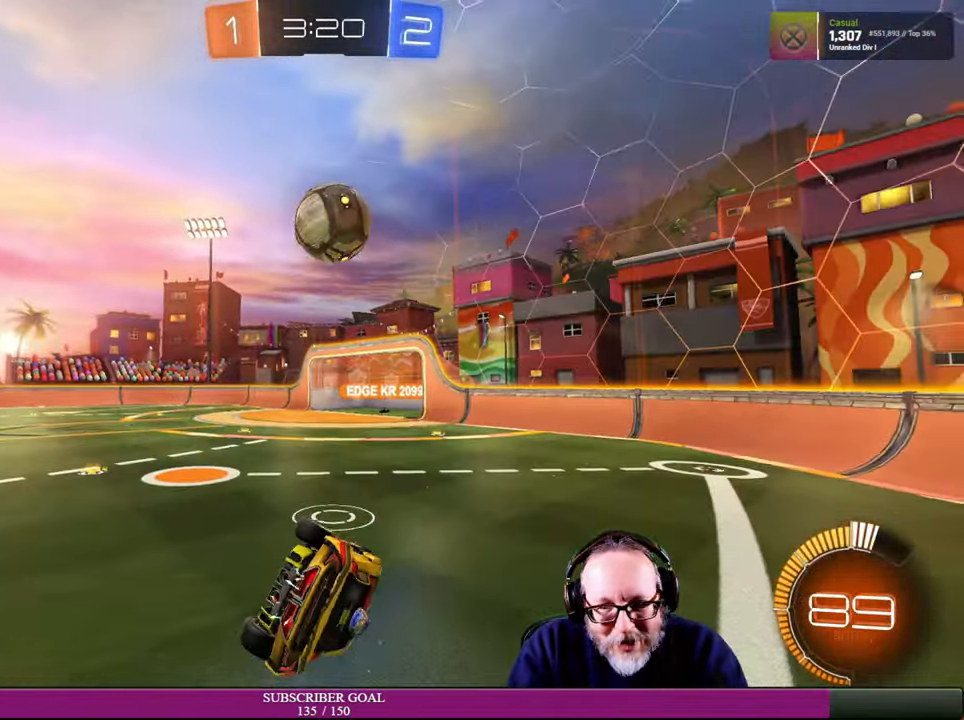
{"dt_ms": 500, "buttons": ["R2"], "left_stick": "up-right", "right_stick": "center", "events": [[216, "L1", "up"]]}
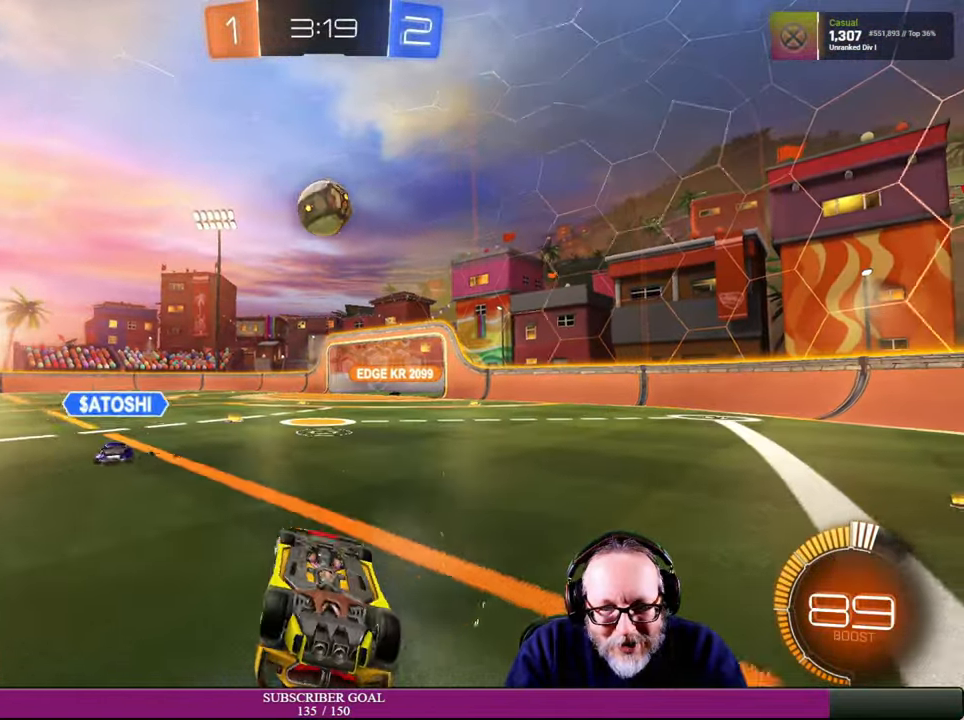
{"dt_ms": 500, "buttons": ["R2"], "left_stick": "center", "right_stick": "center", "events": [[483, "left_stick", "center"]]}
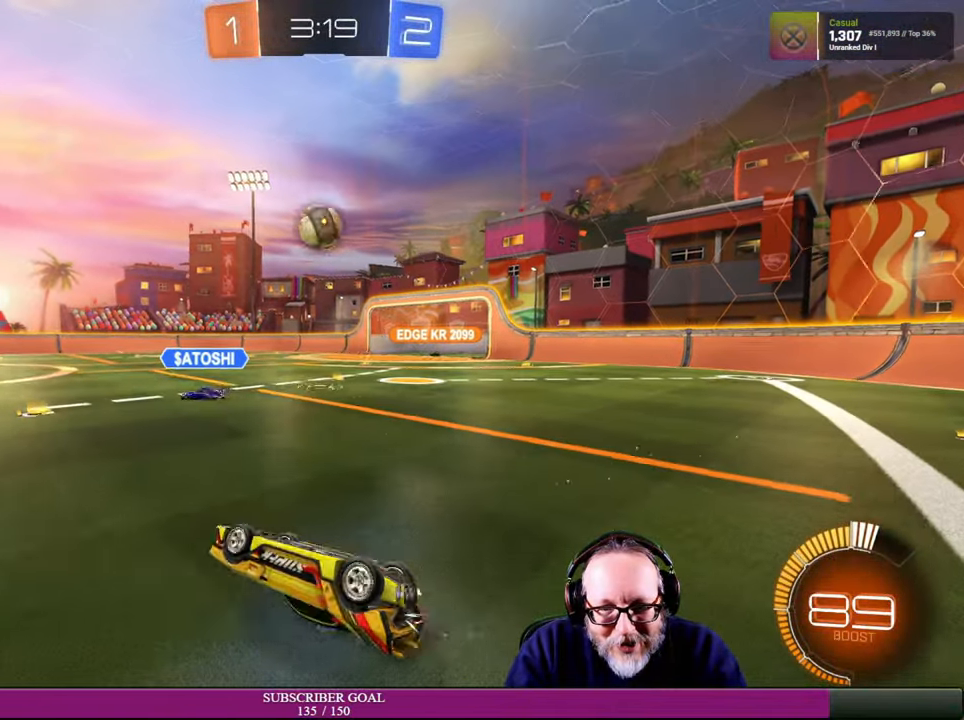
{"dt_ms": 500, "buttons": ["R2"], "left_stick": "right", "right_stick": "center", "events": [[33, "left_stick", "right"]]}
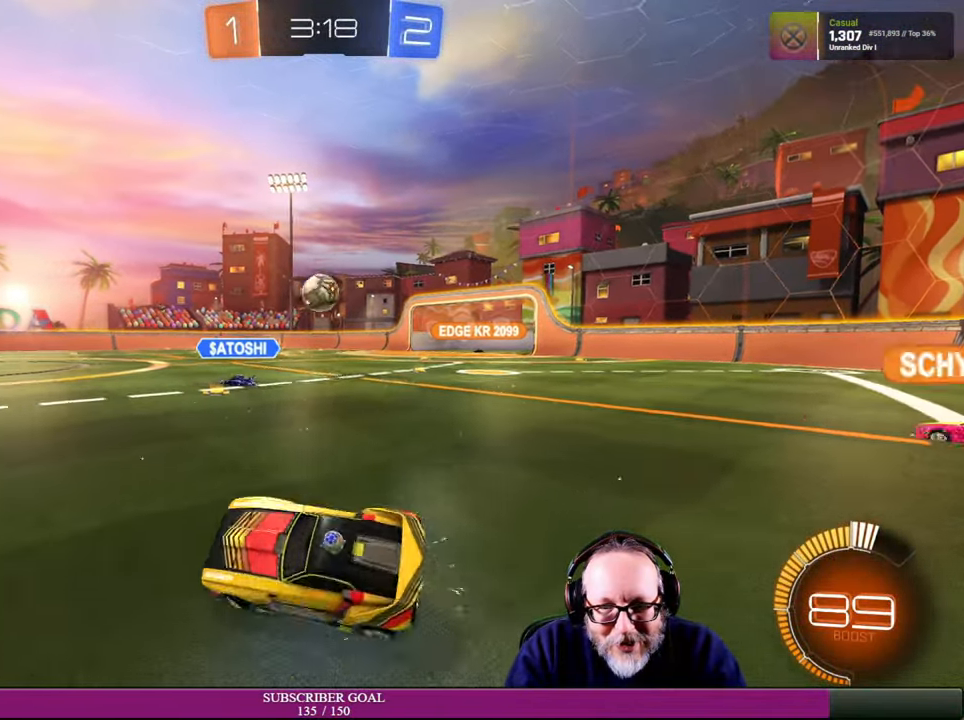
{"dt_ms": 500, "buttons": ["R2"], "left_stick": "right", "right_stick": "center", "events": [[333, "R1", "down"], [450, "R1", "up"]]}
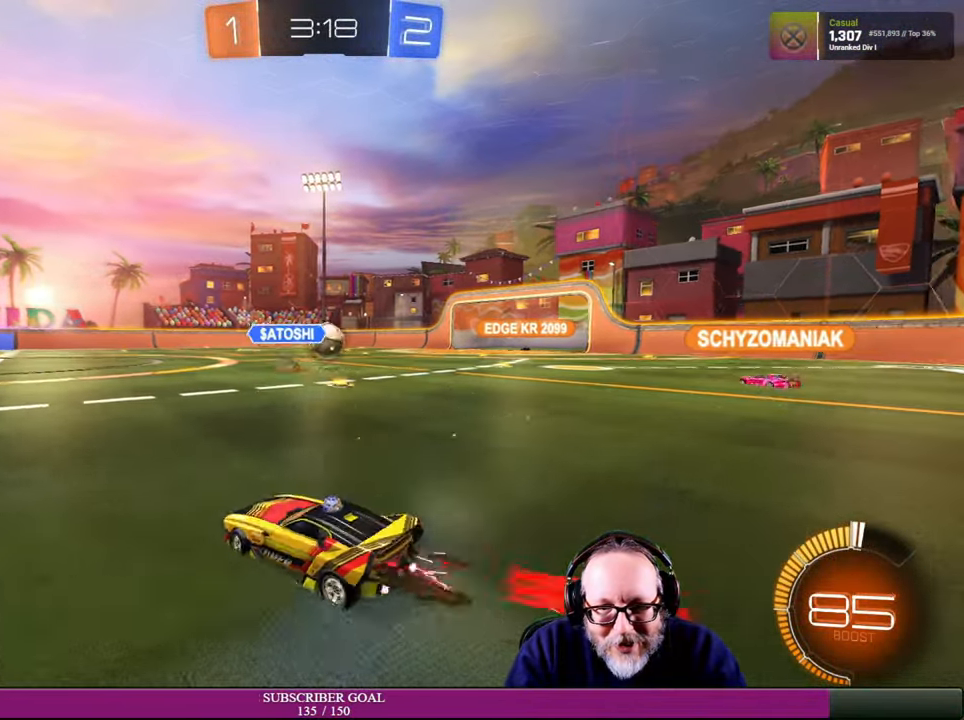
{"dt_ms": 500, "buttons": ["R2"], "left_stick": "right", "right_stick": "center", "events": []}
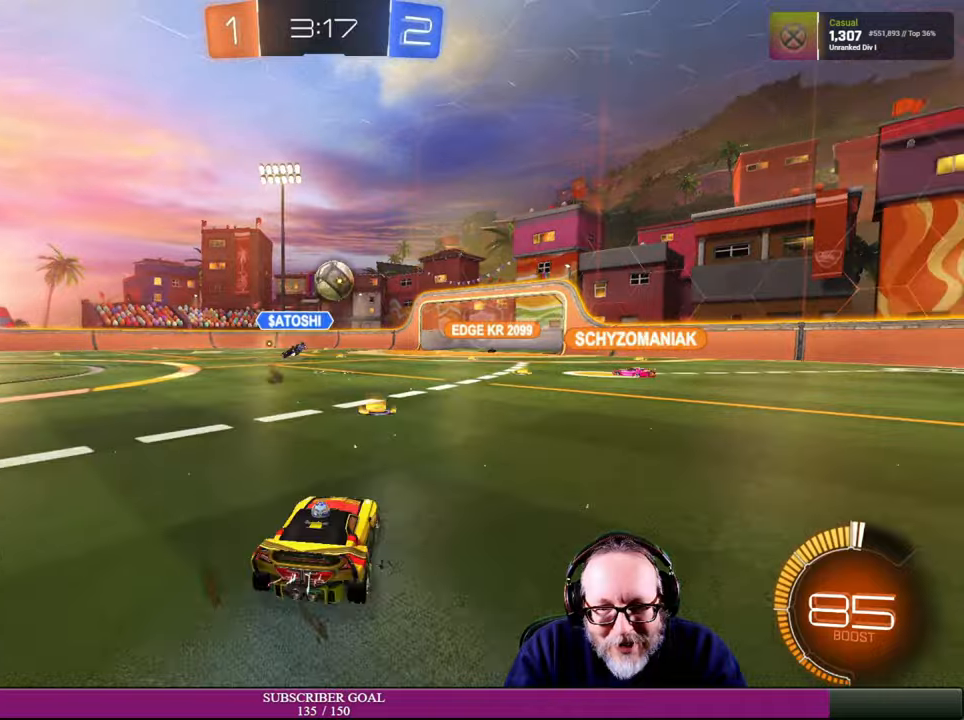
{"dt_ms": 500, "buttons": ["R1", "R2"], "left_stick": "right", "right_stick": "center", "events": [[50, "left_stick", "up-left"], [217, "left_stick", "right"], [384, "R1", "down"]]}
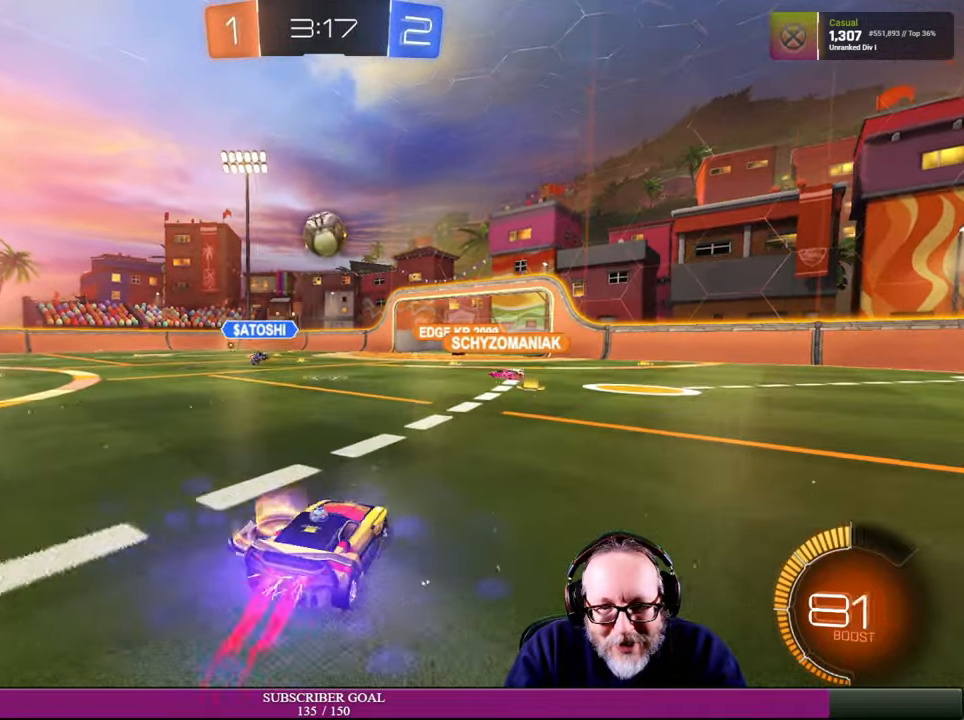
{"dt_ms": 500, "buttons": ["R2"], "left_stick": "up-right", "right_stick": "center", "events": [[34, "left_stick", "up-right"], [100, "R1", "up"], [184, "left_stick", "up"], [334, "left_stick", "up-right"]]}
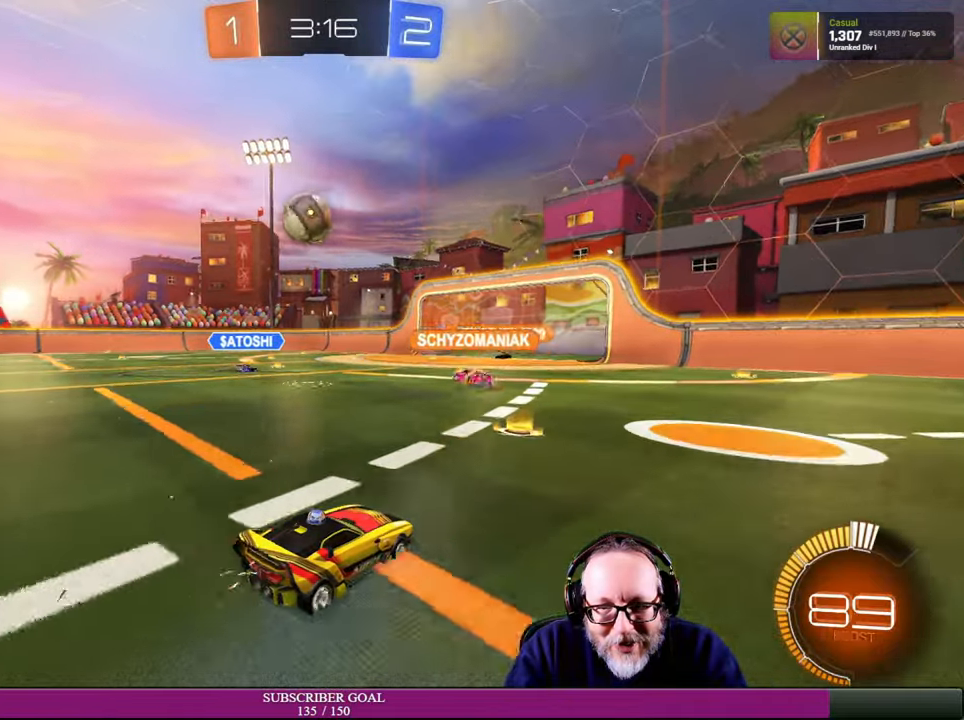
{"dt_ms": 500, "buttons": ["R2"], "left_stick": "up-right", "right_stick": "center", "events": []}
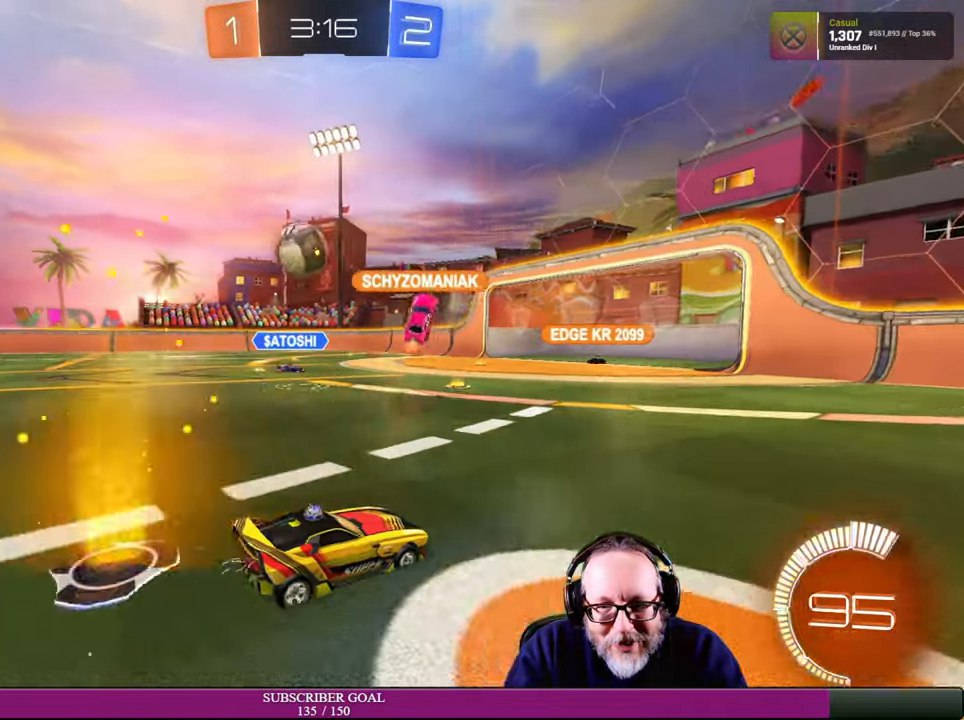
{"dt_ms": 500, "buttons": ["R2"], "left_stick": "up-left", "right_stick": "center", "events": [[84, "left_stick", "center"], [184, "left_stick", "up"], [367, "left_stick", "center"], [467, "left_stick", "up-left"]]}
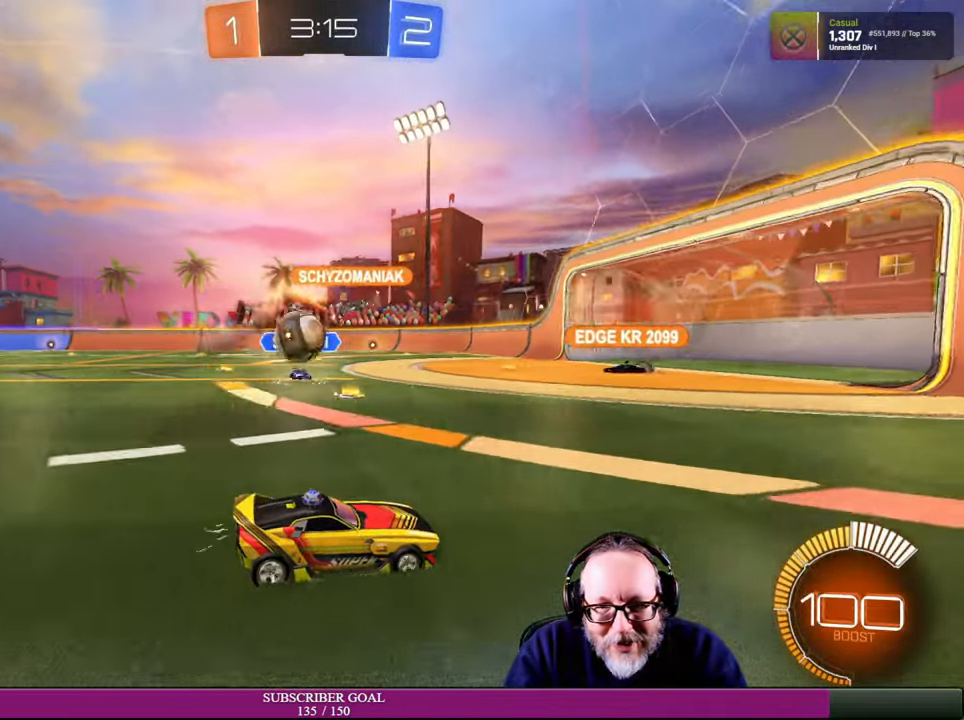
{"dt_ms": 500, "buttons": [], "left_stick": "left", "right_stick": "center", "events": [[200, "left_stick", "center"], [284, "R2", "up"], [300, "left_stick", "left"]]}